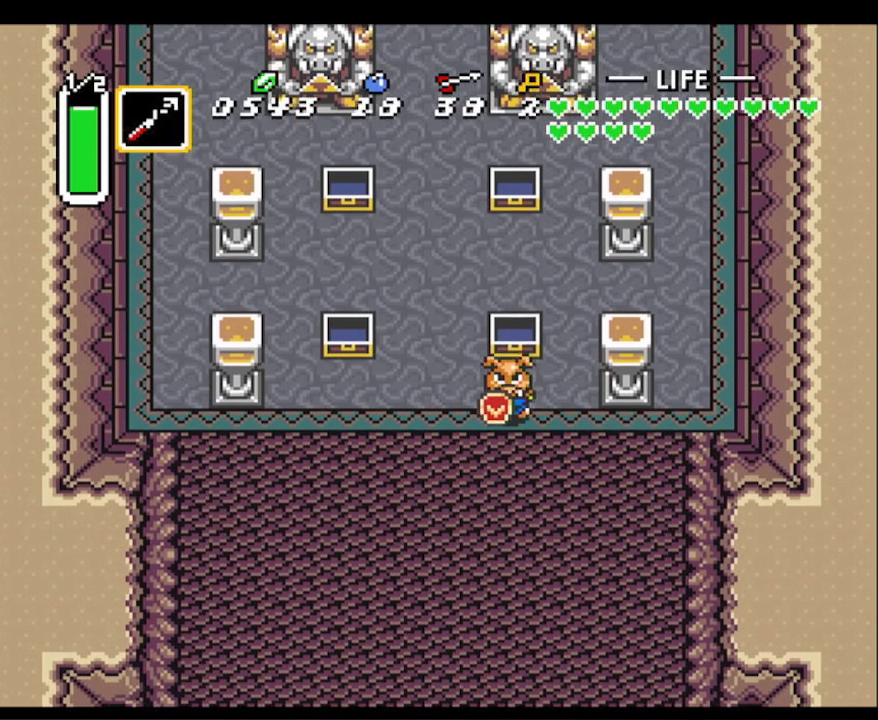
Gameplay with a controller (Nintendo layout); each line is a JSON object with the inputs held at the frame after it. "events" lists button and stick changes between this image and that frame as [ms after this image, input, new state], when the widget could be followed in between. Not read: L3 R3.
{"buttons": ["A"], "events": [[83, "DPAD_DOWN", "up"]]}
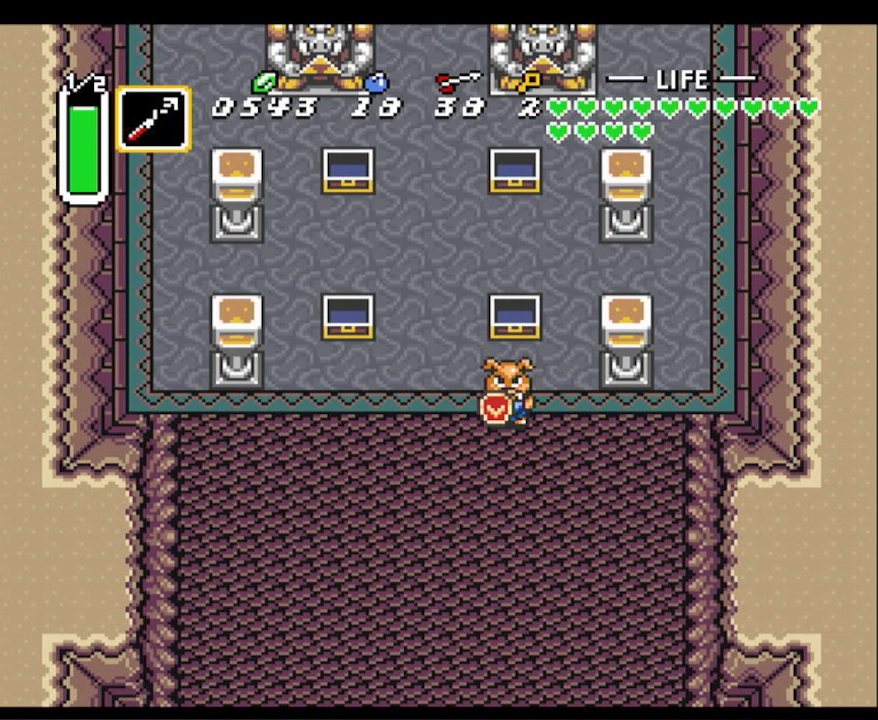
{"buttons": ["A"], "events": [[100, "A", "up"], [150, "A", "down"]]}
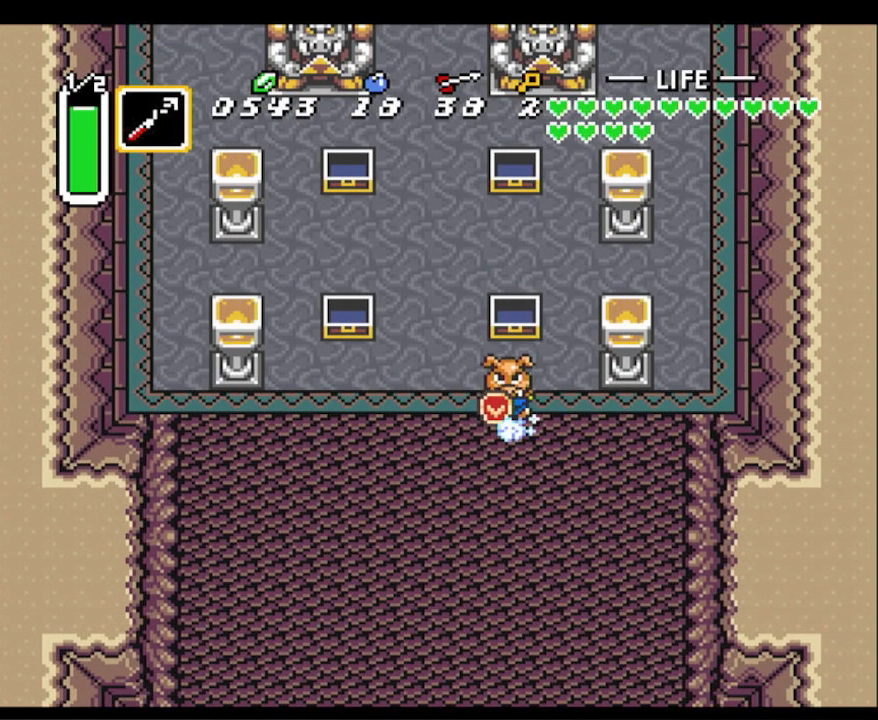
{"buttons": ["A"], "events": []}
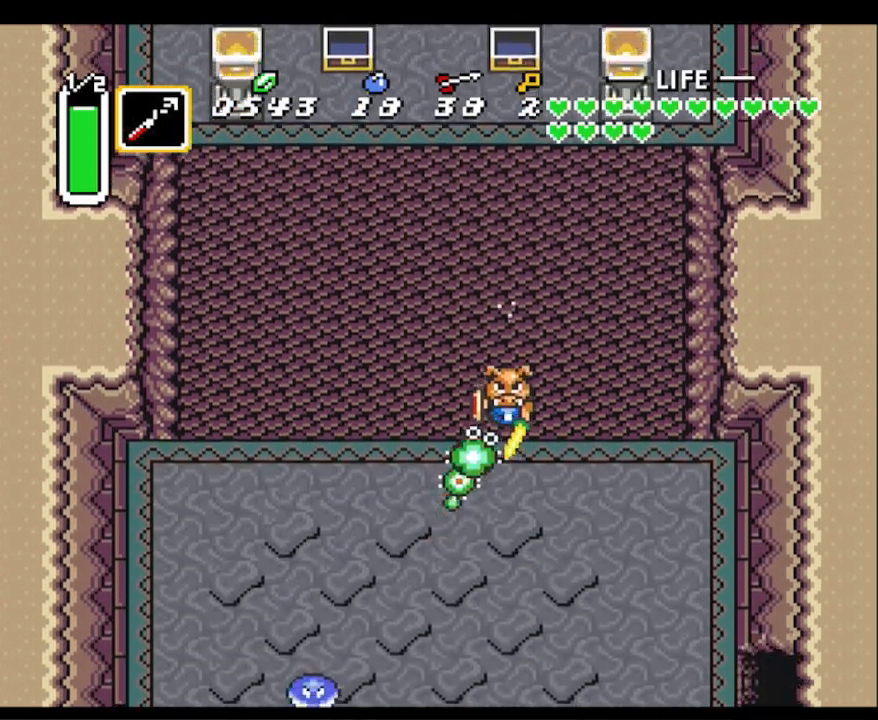
{"buttons": ["DPAD_DOWN", "DPAD_RIGHT"], "events": [[217, "DPAD_RIGHT", "down"], [300, "A", "up"], [350, "DPAD_DOWN", "down"]]}
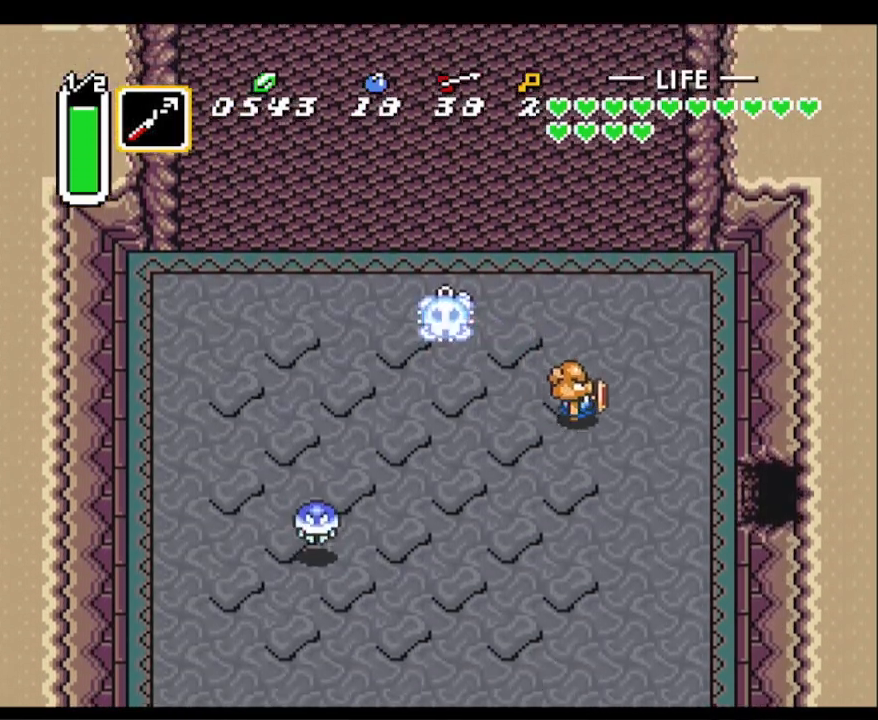
{"buttons": ["DPAD_RIGHT"], "events": [[483, "DPAD_DOWN", "up"]]}
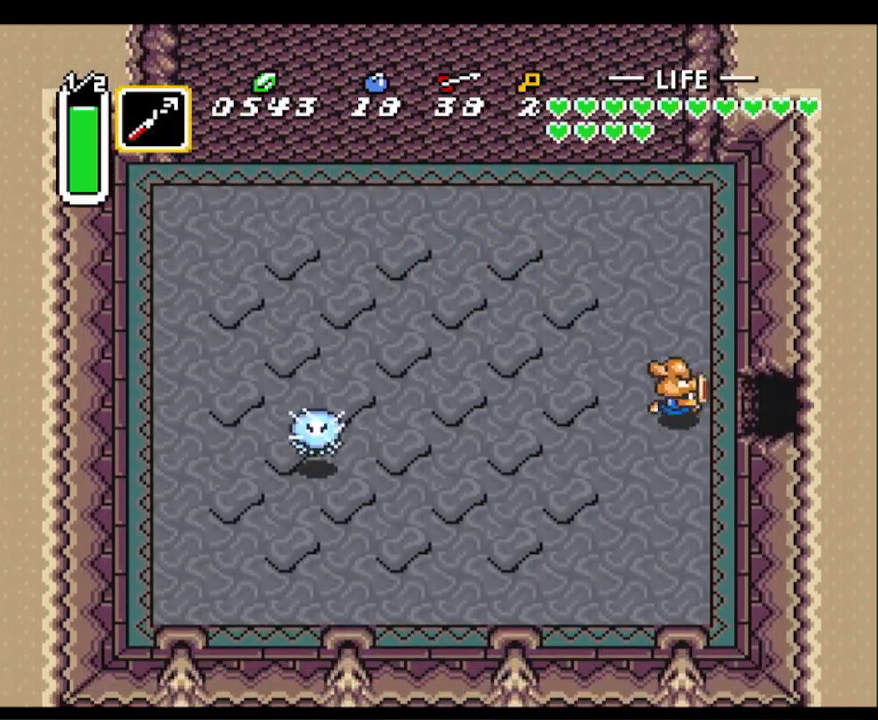
{"buttons": ["DPAD_RIGHT"], "events": []}
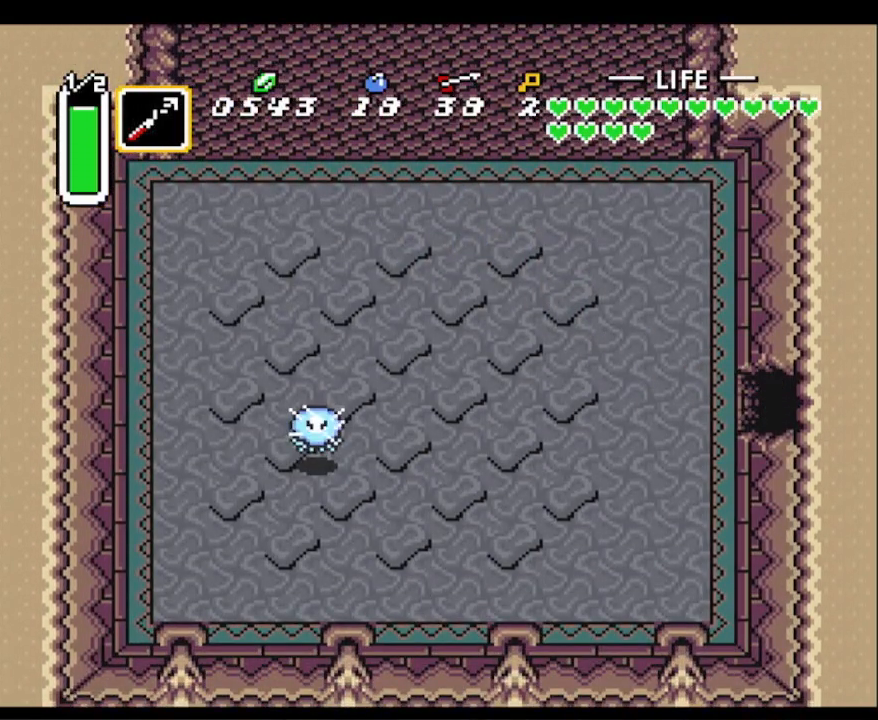
{"buttons": ["DPAD_RIGHT"], "events": []}
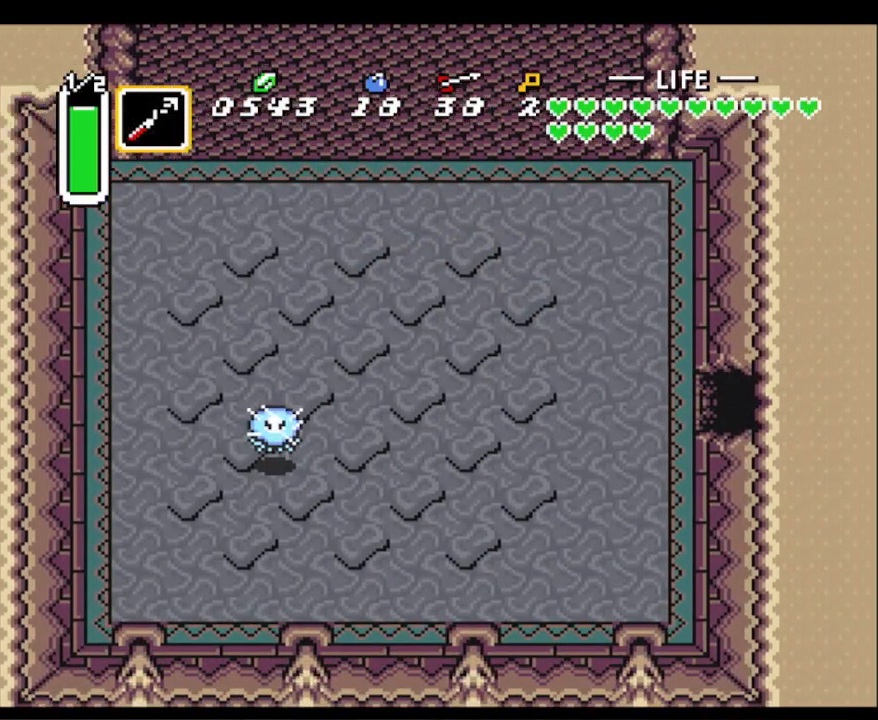
{"buttons": ["DPAD_RIGHT"], "events": []}
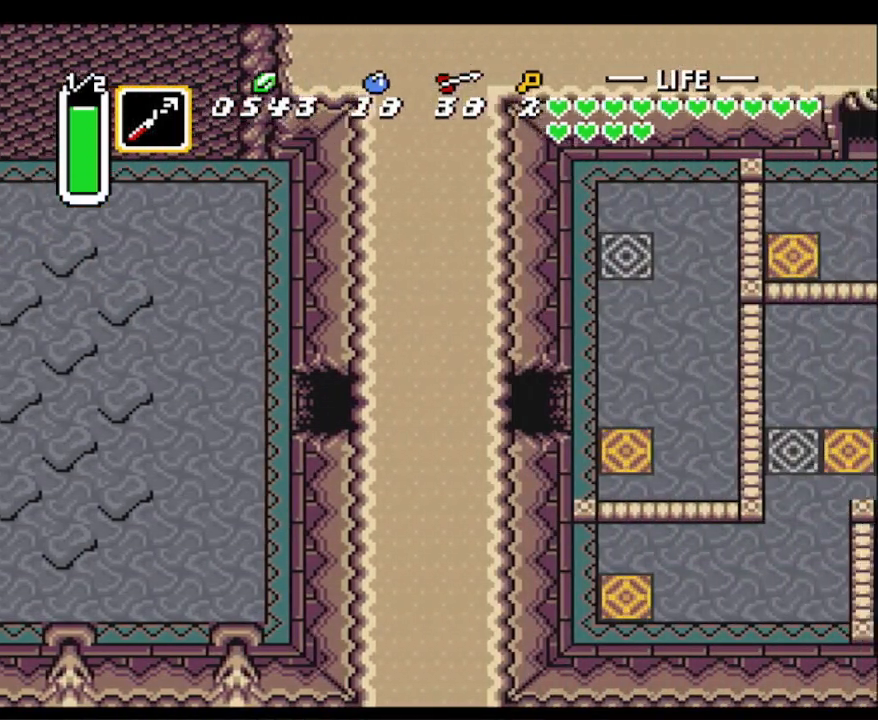
{"buttons": ["DPAD_DOWN", "DPAD_RIGHT"], "events": [[450, "DPAD_DOWN", "down"]]}
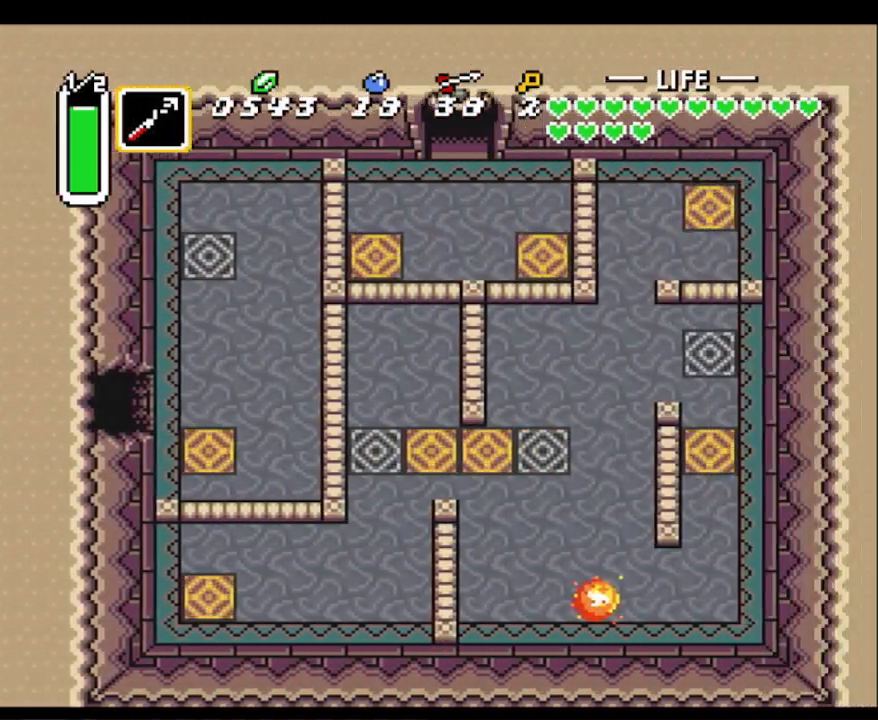
{"buttons": ["DPAD_DOWN"], "events": [[450, "DPAD_RIGHT", "up"]]}
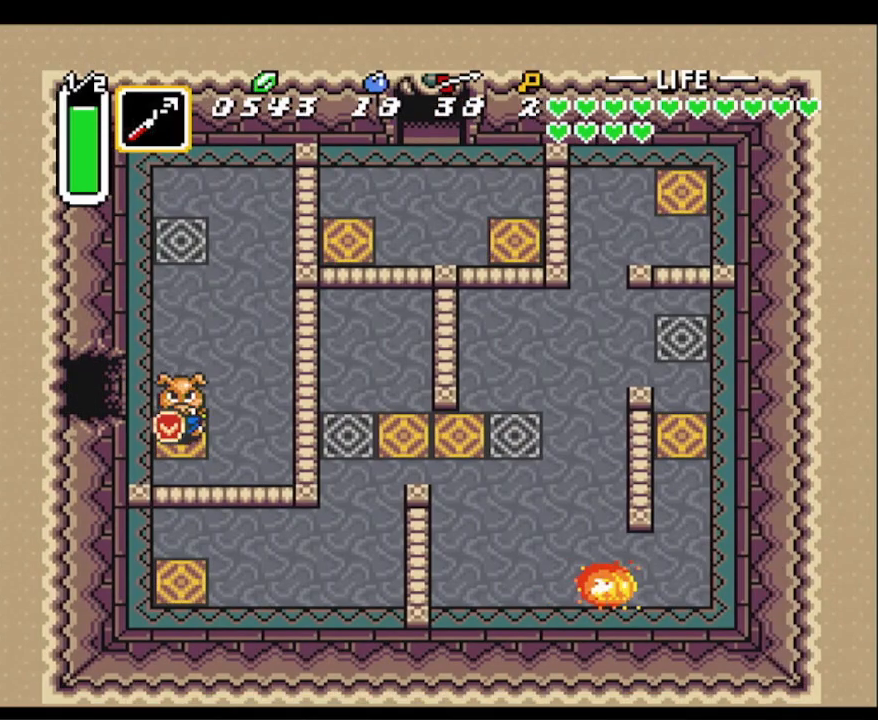
{"buttons": [], "events": [[83, "DPAD_DOWN", "up"]]}
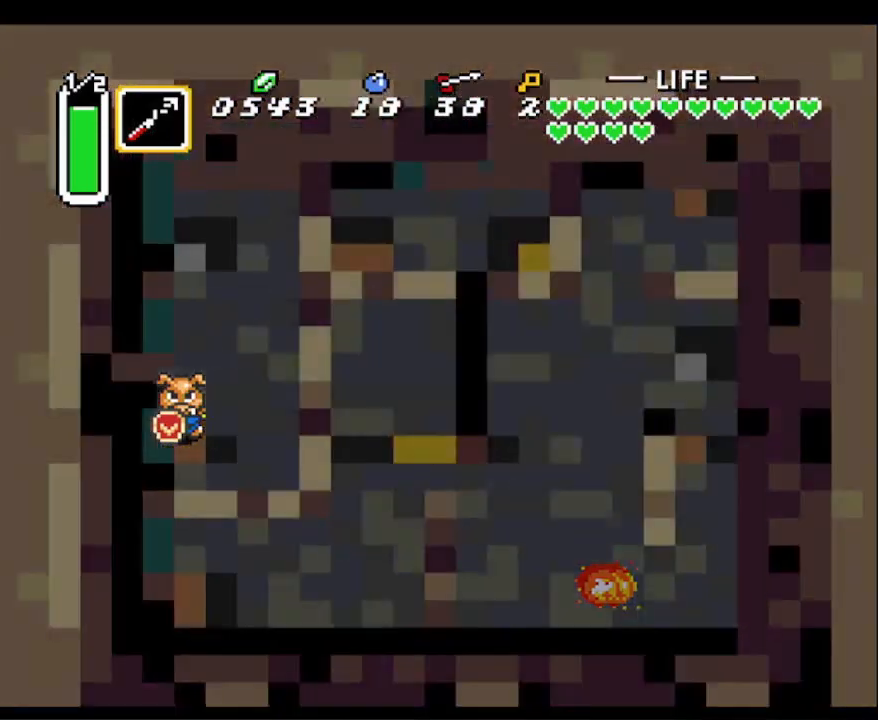
{"buttons": [], "events": []}
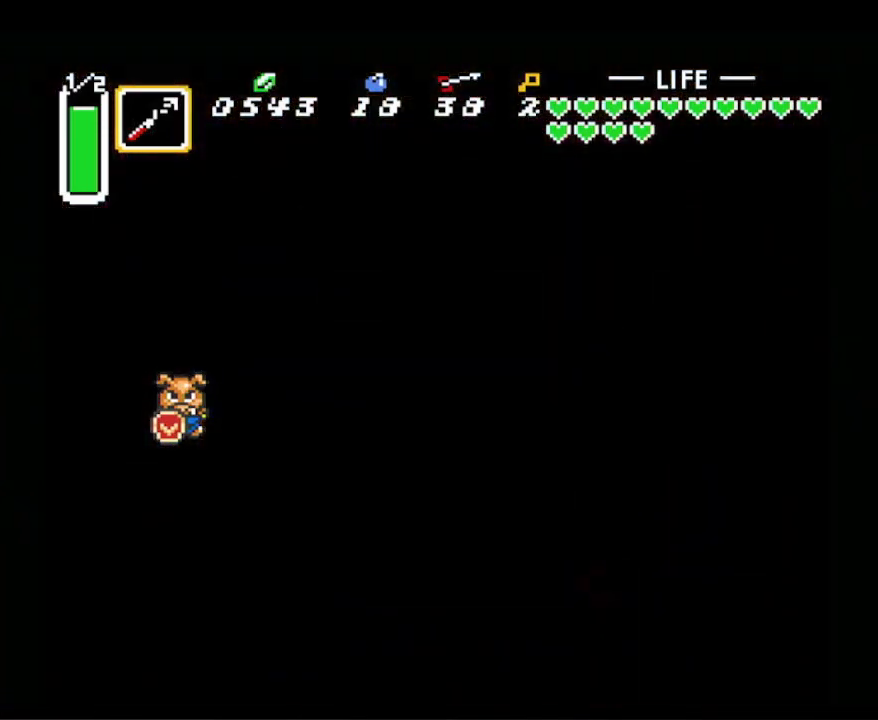
{"buttons": [], "events": []}
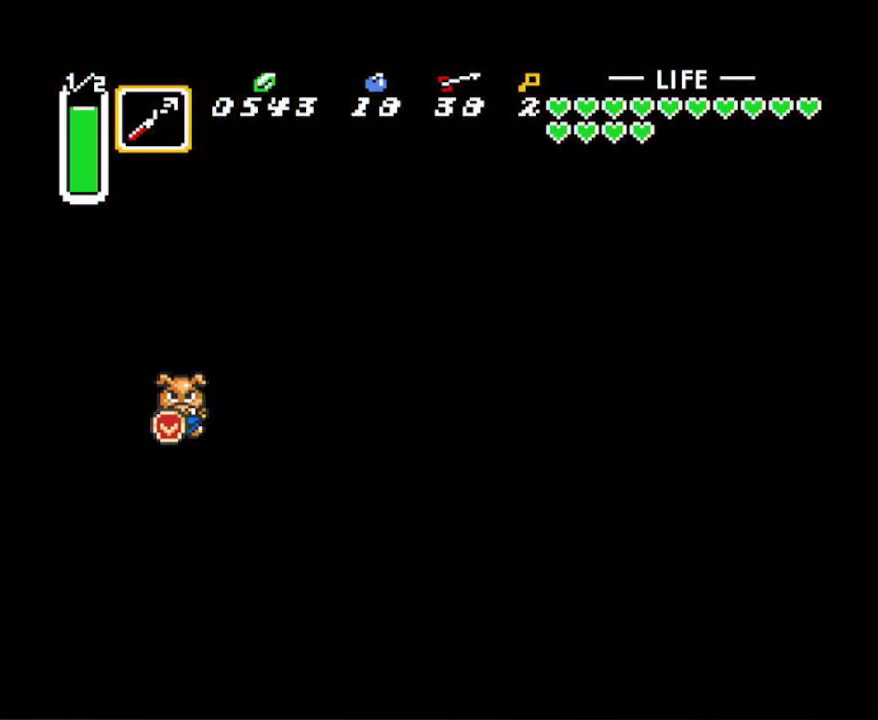
{"buttons": ["DPAD_DOWN"], "events": [[17, "DPAD_DOWN", "down"]]}
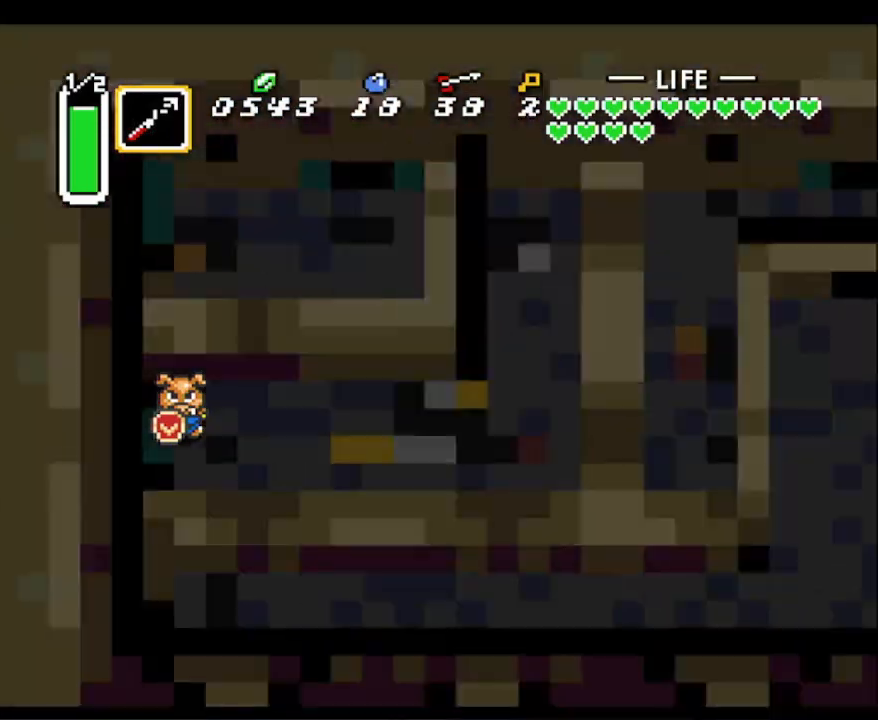
{"buttons": ["DPAD_DOWN"], "events": []}
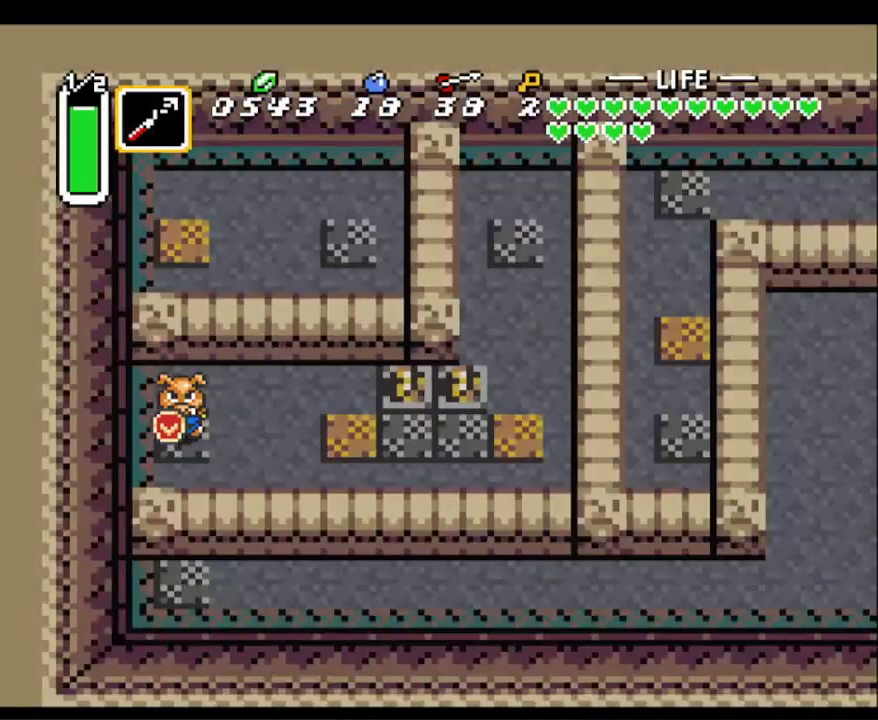
{"buttons": ["DPAD_RIGHT"], "events": [[250, "DPAD_RIGHT", "down"], [383, "DPAD_DOWN", "up"]]}
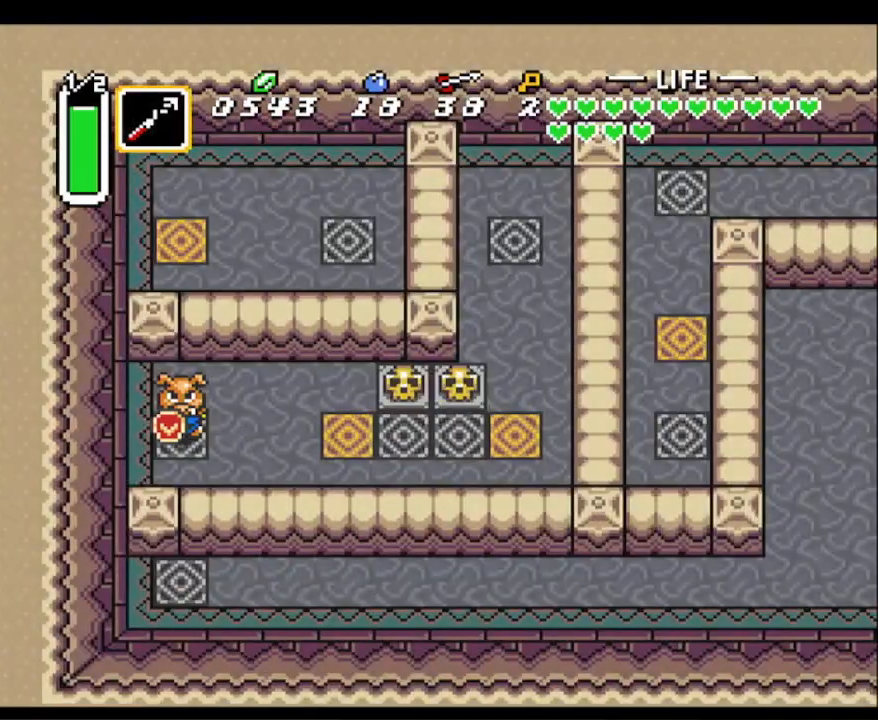
{"buttons": ["DPAD_RIGHT"], "events": []}
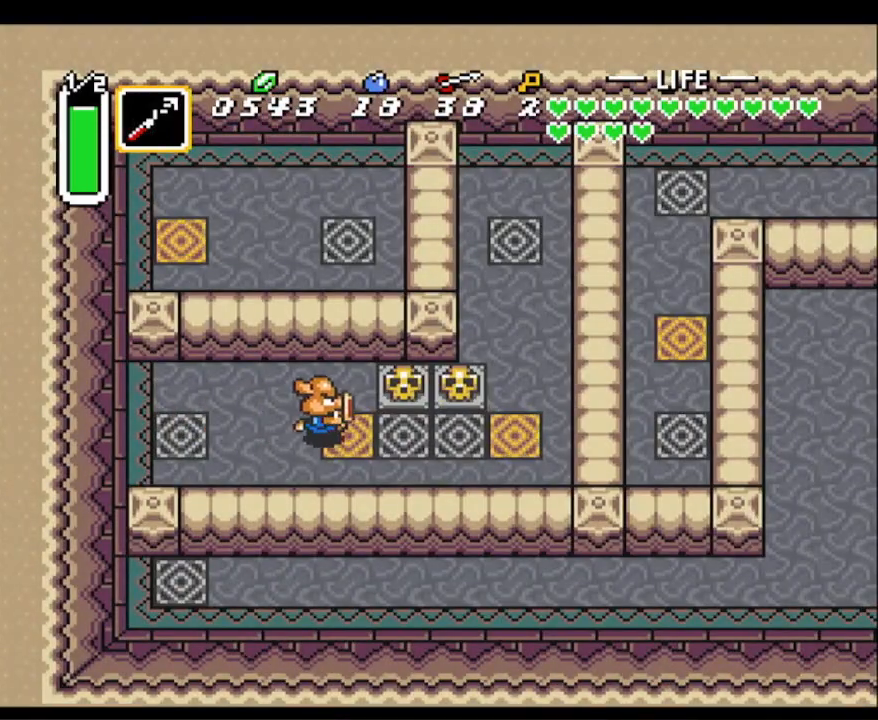
{"buttons": ["DPAD_DOWN"], "events": [[100, "DPAD_DOWN", "down"], [133, "DPAD_RIGHT", "up"]]}
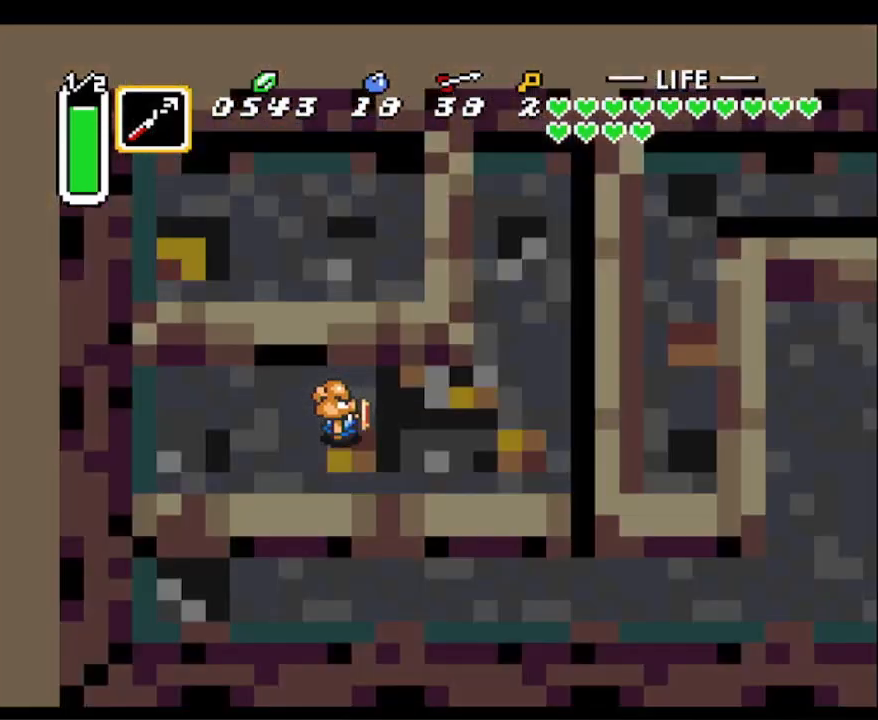
{"buttons": ["DPAD_DOWN"], "events": []}
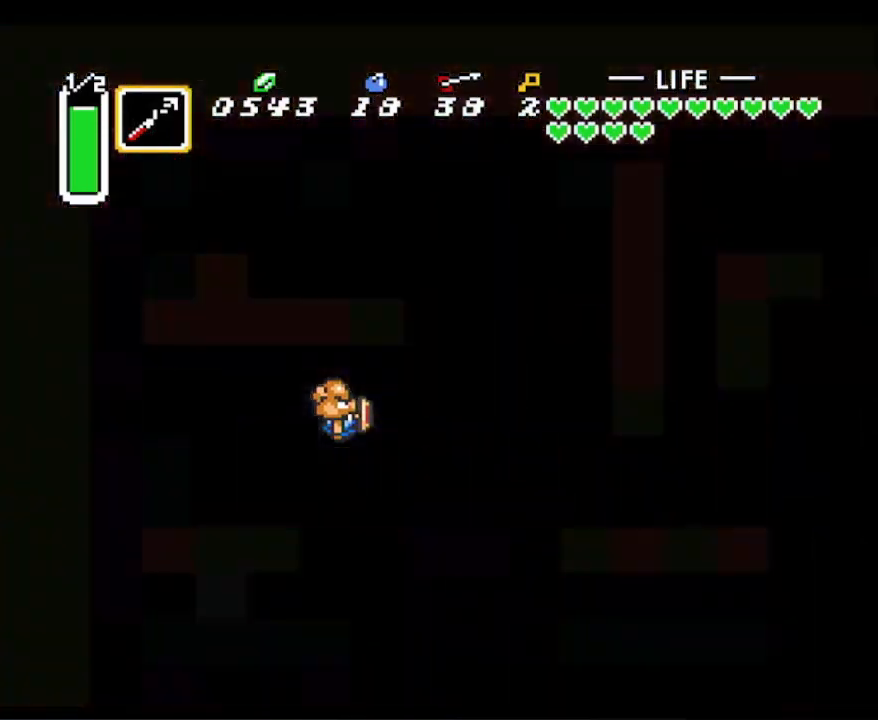
{"buttons": ["DPAD_DOWN"], "events": []}
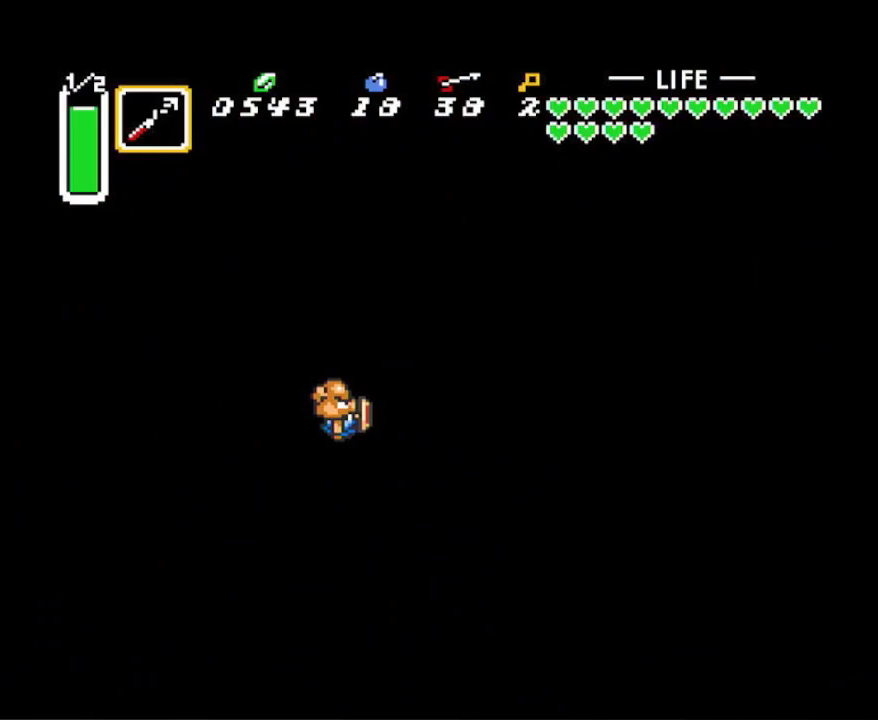
{"buttons": ["DPAD_DOWN"], "events": []}
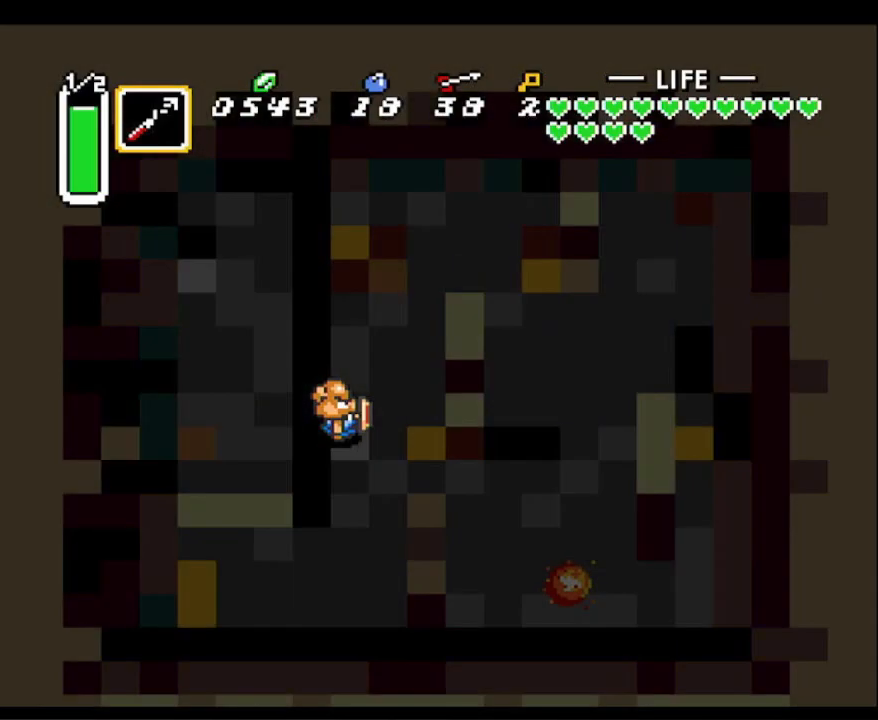
{"buttons": ["DPAD_DOWN"], "events": []}
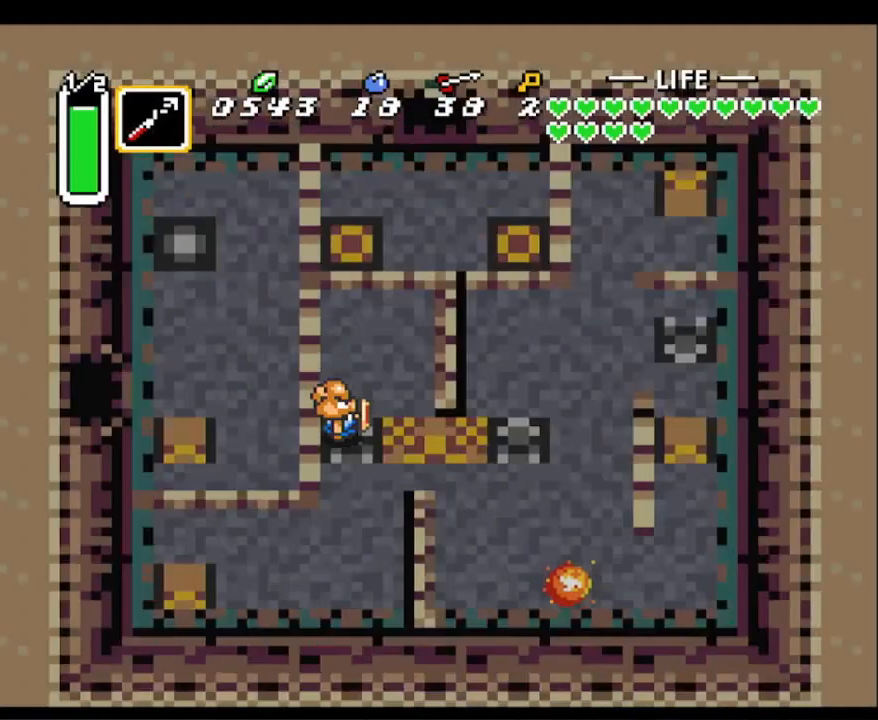
{"buttons": ["DPAD_DOWN"], "events": []}
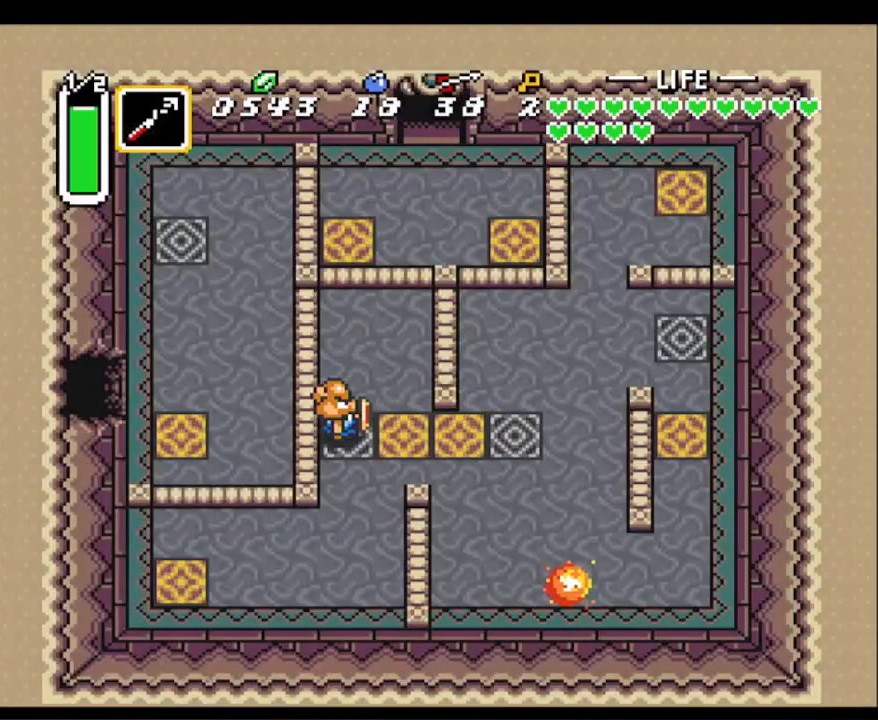
{"buttons": ["DPAD_DOWN", "DPAD_LEFT"], "events": [[500, "DPAD_LEFT", "down"]]}
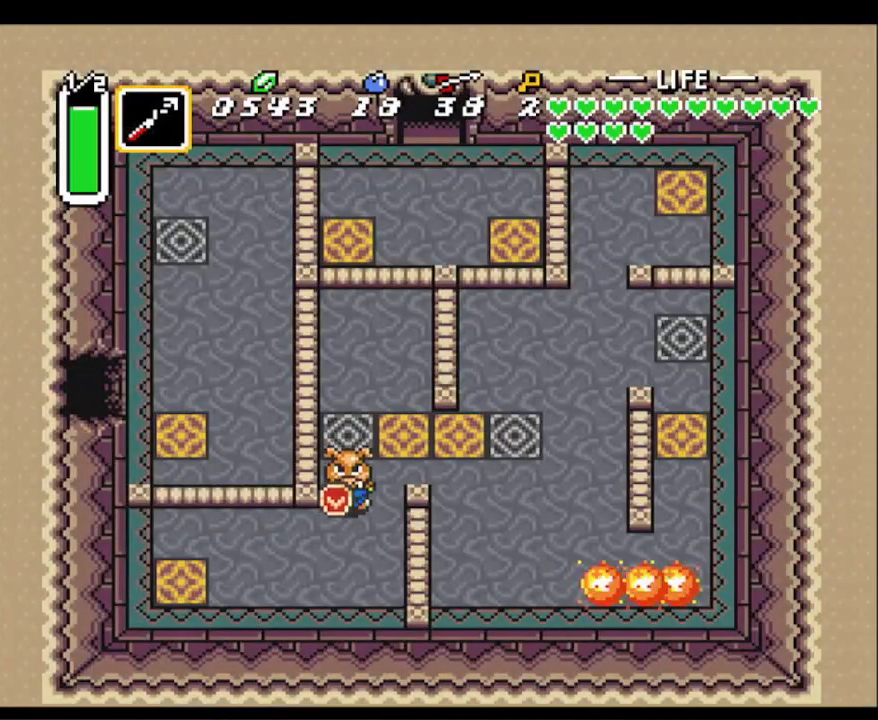
{"buttons": ["DPAD_LEFT"], "events": [[183, "DPAD_DOWN", "up"]]}
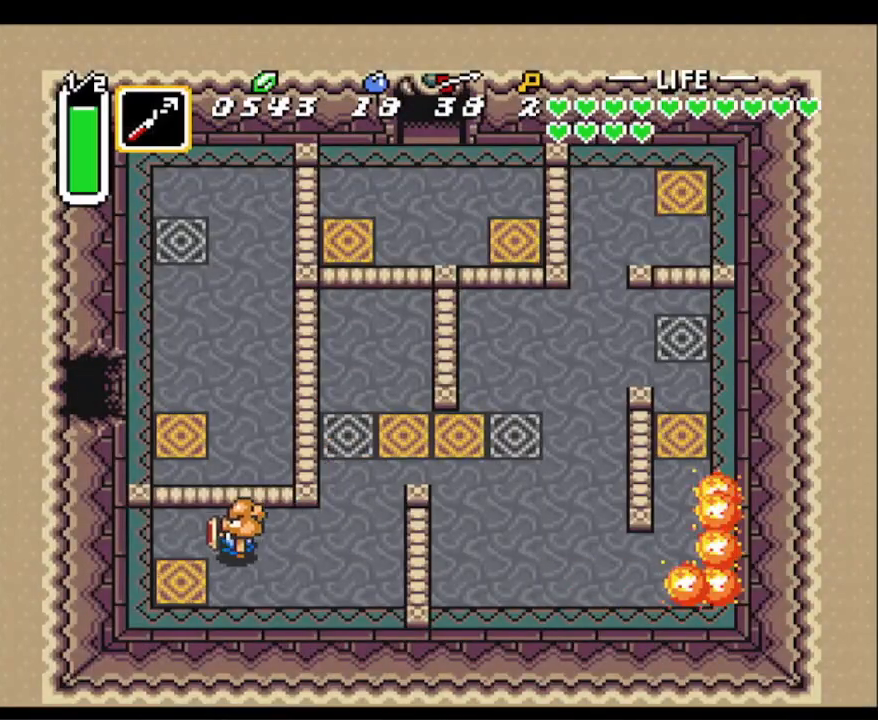
{"buttons": [], "events": [[200, "DPAD_DOWN", "down"], [350, "DPAD_LEFT", "up"], [383, "DPAD_DOWN", "up"]]}
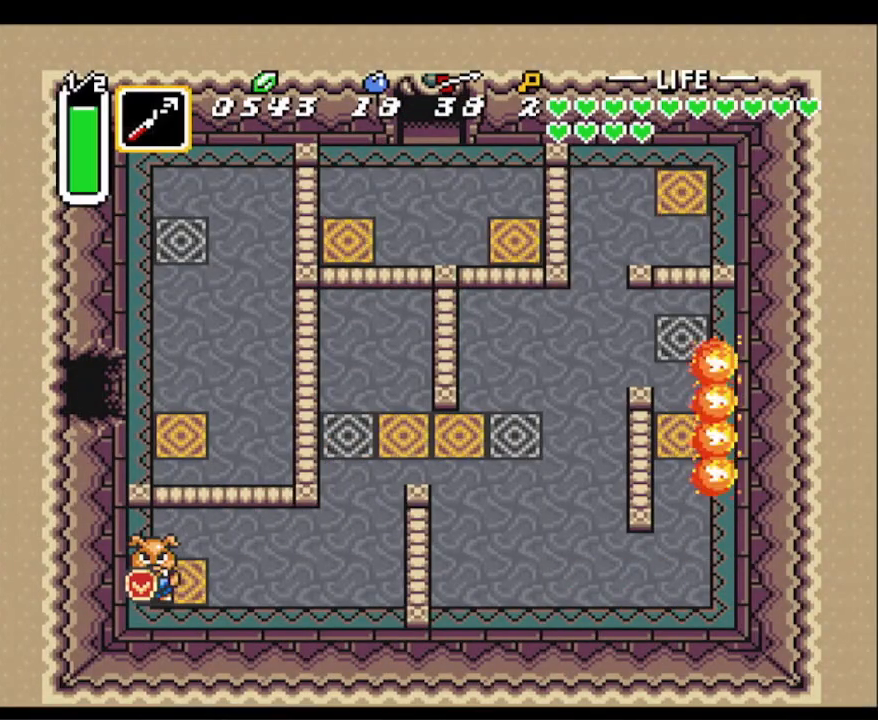
{"buttons": [], "events": [[183, "DPAD_LEFT", "down"], [183, "DPAD_UP", "down"], [300, "DPAD_LEFT", "up"], [350, "DPAD_UP", "up"]]}
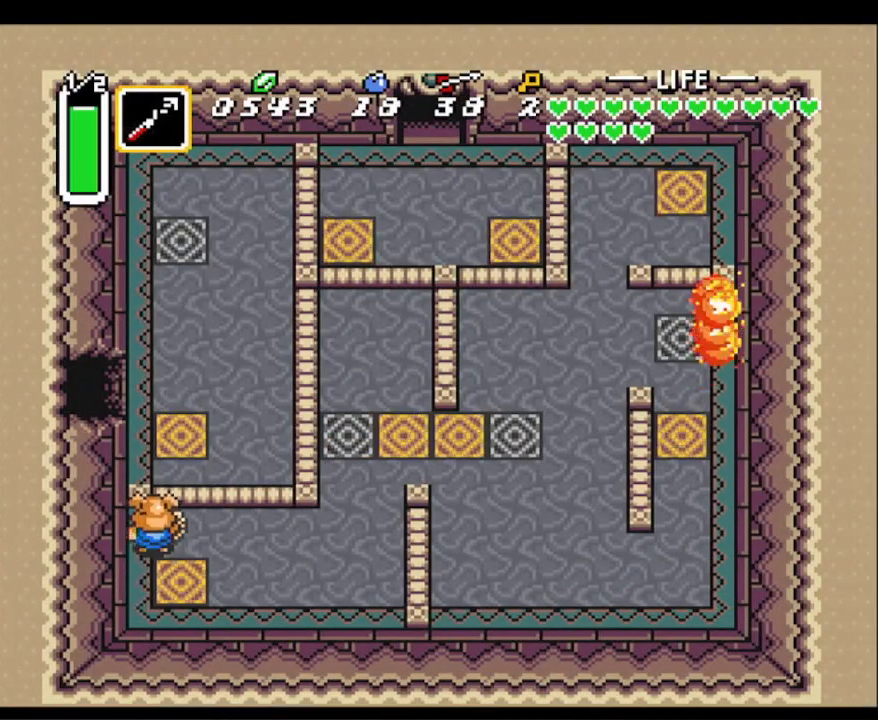
{"buttons": [], "events": [[33, "DPAD_DOWN", "down"], [133, "DPAD_RIGHT", "down"], [167, "DPAD_DOWN", "up"], [267, "DPAD_DOWN", "down"], [267, "DPAD_RIGHT", "up"], [300, "DPAD_DOWN", "up"]]}
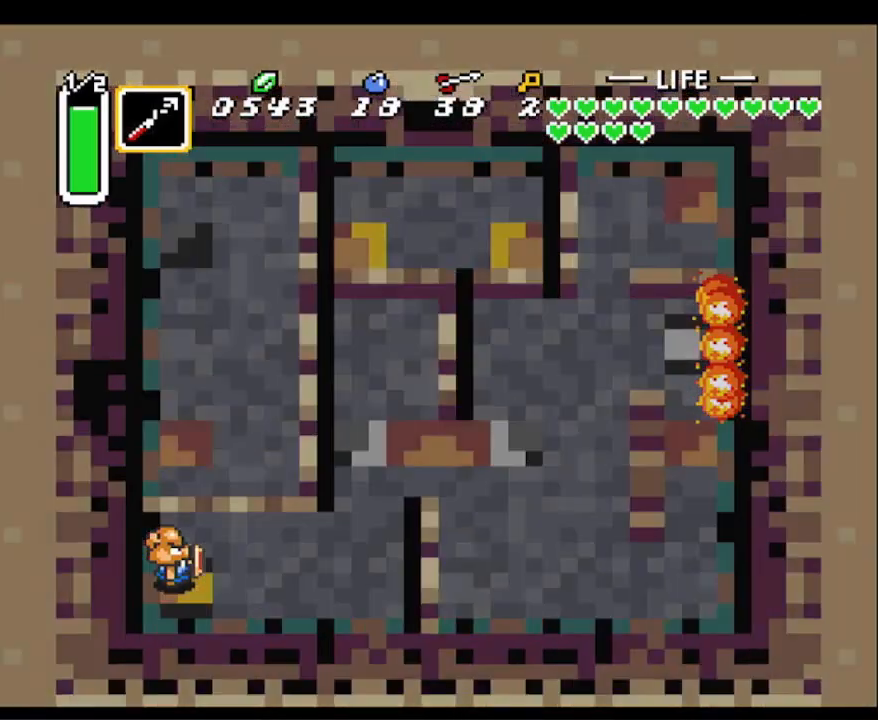
{"buttons": ["DPAD_DOWN", "DPAD_RIGHT"], "events": [[383, "DPAD_DOWN", "down"], [467, "DPAD_RIGHT", "down"]]}
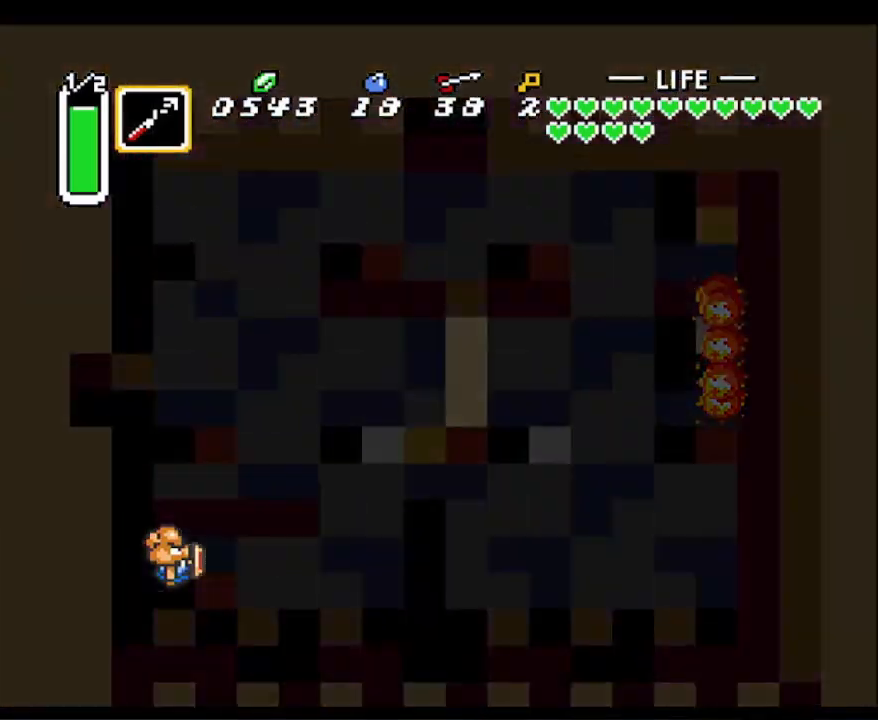
{"buttons": ["DPAD_DOWN", "DPAD_RIGHT"], "events": [[350, "DPAD_DOWN", "up"], [433, "DPAD_DOWN", "down"]]}